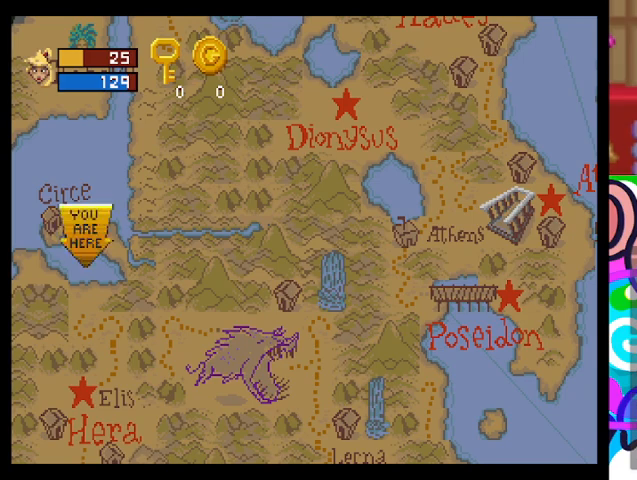
Gameplay with a controller (PlayStation layout); each line is a JSON object with the inputs held at the frame after it. "events" lists button and stick changes between this image and that frame as [ms after this image, input, new state], when the widget could be followed in between. Not read: right_stick.
{"buttons": [], "left_stick": "center", "events": [[33, "L1", "down"], [100, "L1", "up"]]}
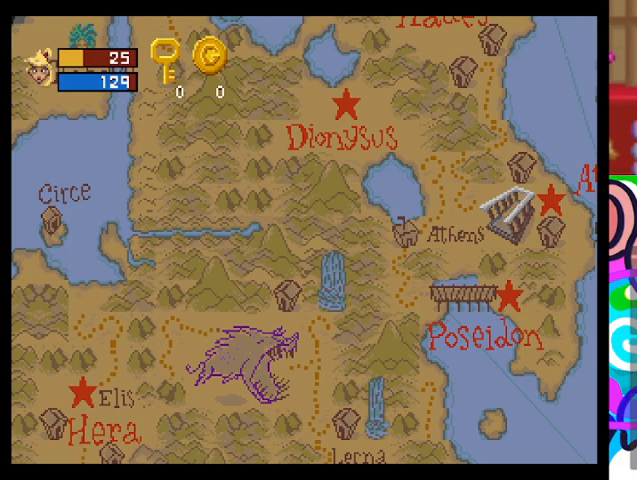
{"buttons": [], "left_stick": "center", "events": []}
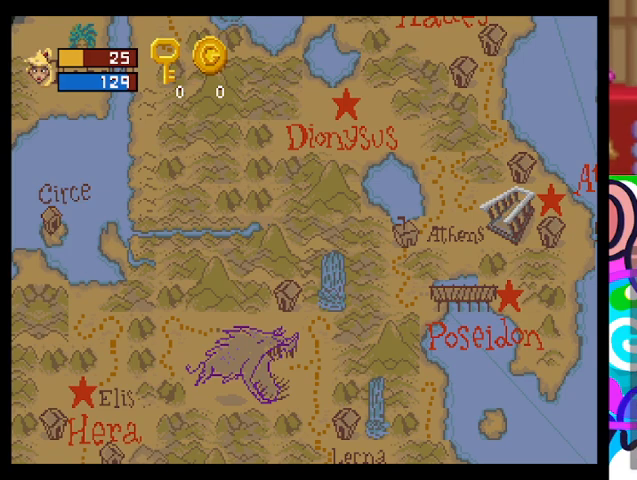
{"buttons": [], "left_stick": "center", "events": []}
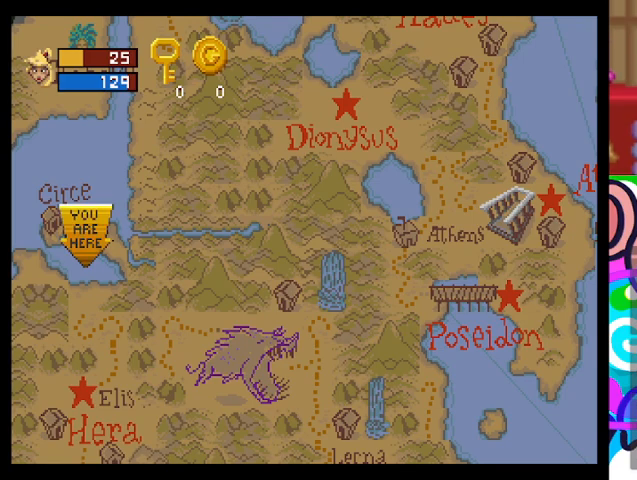
{"buttons": [], "left_stick": "center", "events": []}
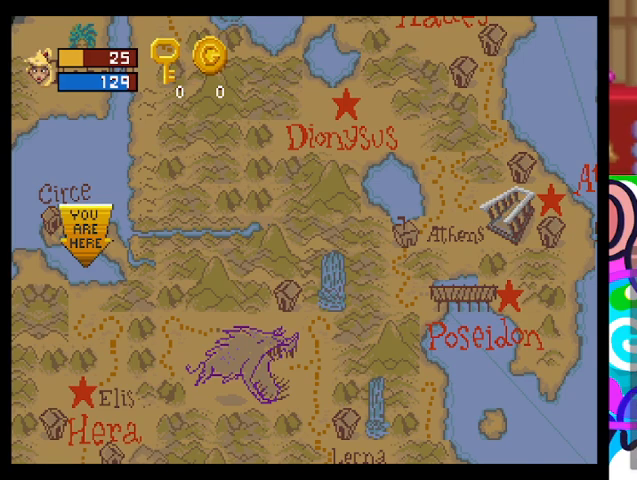
{"buttons": [], "left_stick": "center", "events": []}
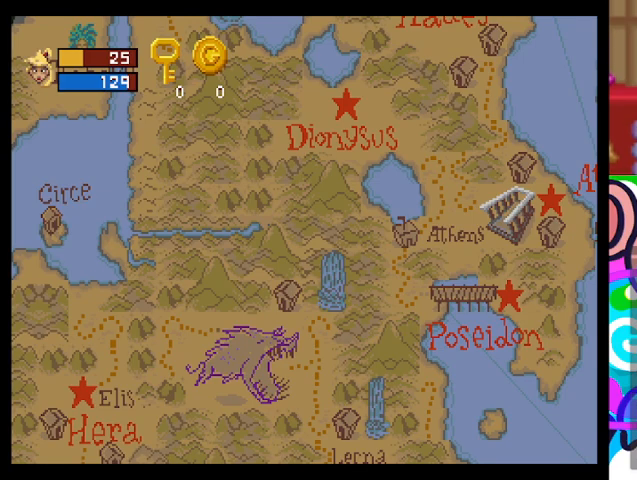
{"buttons": [], "left_stick": "center", "events": []}
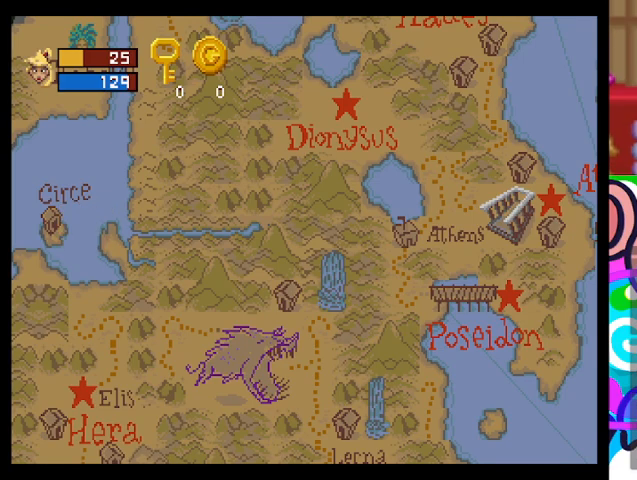
{"buttons": [], "left_stick": "left", "events": [[500, "left_stick", "left"]]}
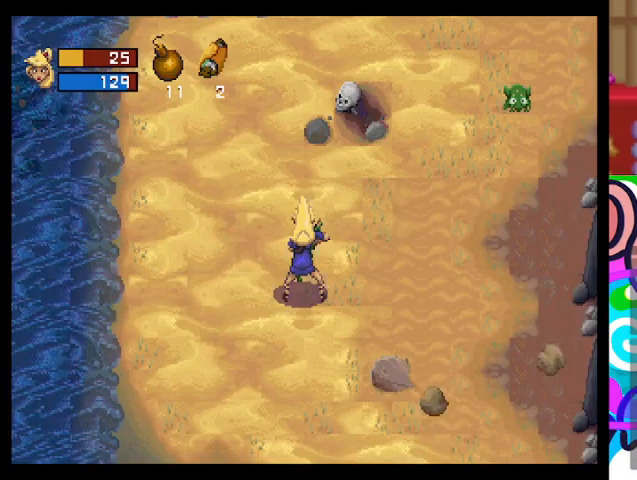
{"buttons": ["TRIANGLE"], "left_stick": "down-left", "events": [[400, "TRIANGLE", "down"], [400, "left_stick", "down-left"]]}
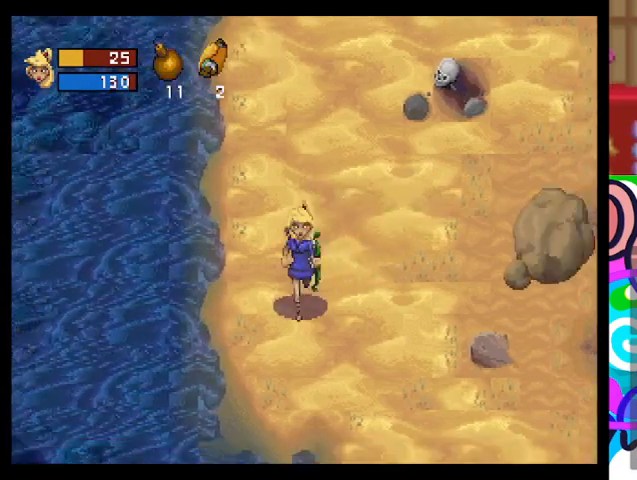
{"buttons": ["TRIANGLE"], "left_stick": "down", "events": [[33, "left_stick", "down"]]}
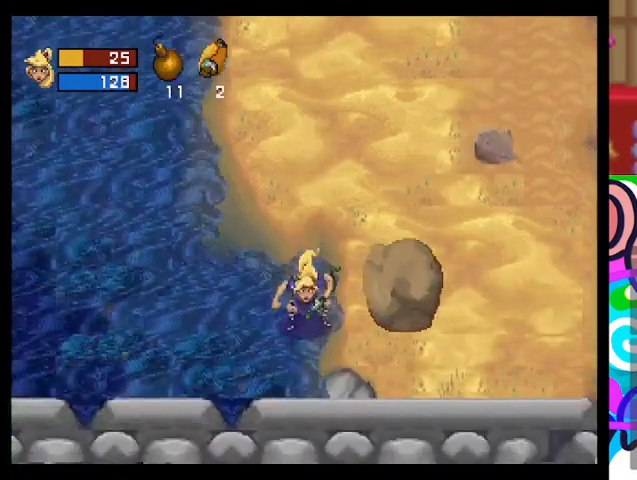
{"buttons": ["TRIANGLE"], "left_stick": "down-left", "events": [[233, "left_stick", "down-left"]]}
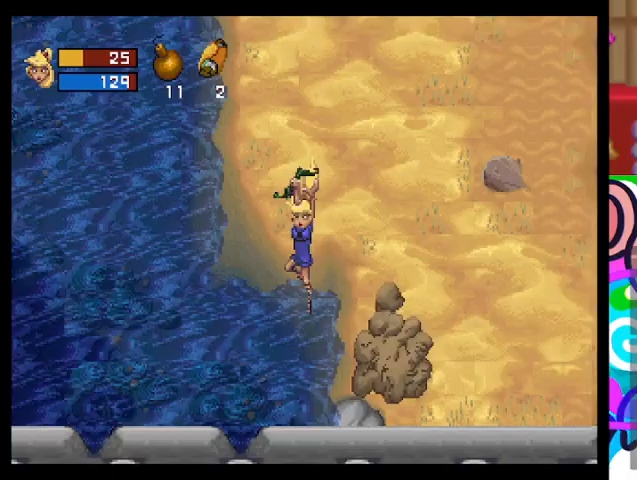
{"buttons": ["TRIANGLE"], "left_stick": "down", "events": [[467, "left_stick", "down"]]}
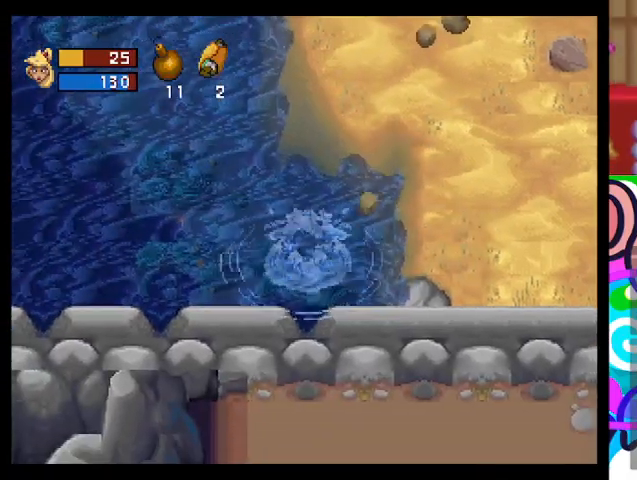
{"buttons": ["TRIANGLE"], "left_stick": "down-right", "events": [[467, "left_stick", "down-right"]]}
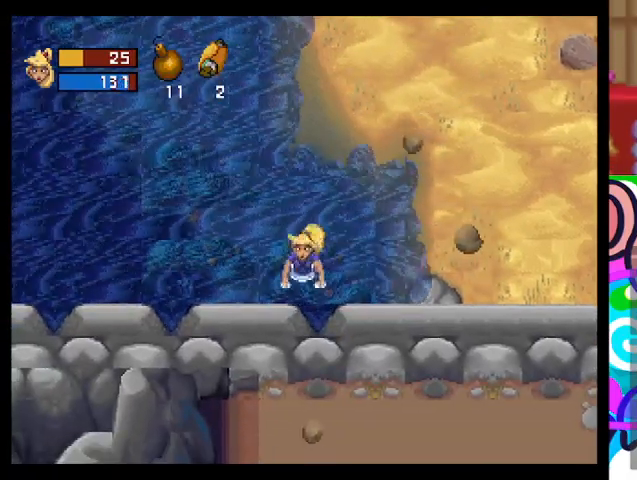
{"buttons": ["TRIANGLE"], "left_stick": "right", "events": [[167, "left_stick", "right"]]}
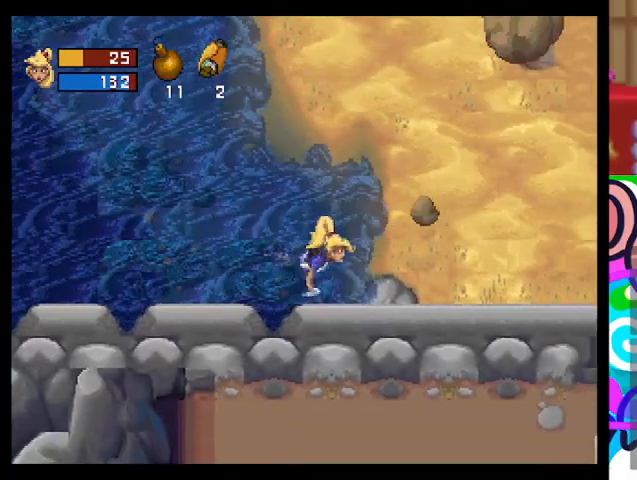
{"buttons": ["TRIANGLE"], "left_stick": "up", "events": [[267, "left_stick", "up-right"], [367, "left_stick", "up"]]}
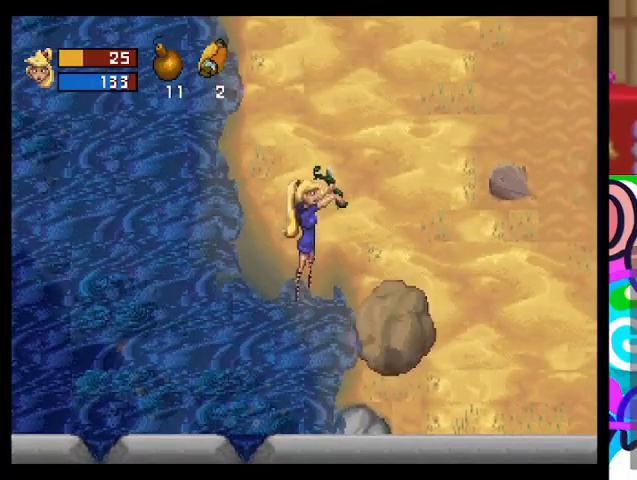
{"buttons": ["TRIANGLE"], "left_stick": "up-right", "events": [[467, "left_stick", "up-right"]]}
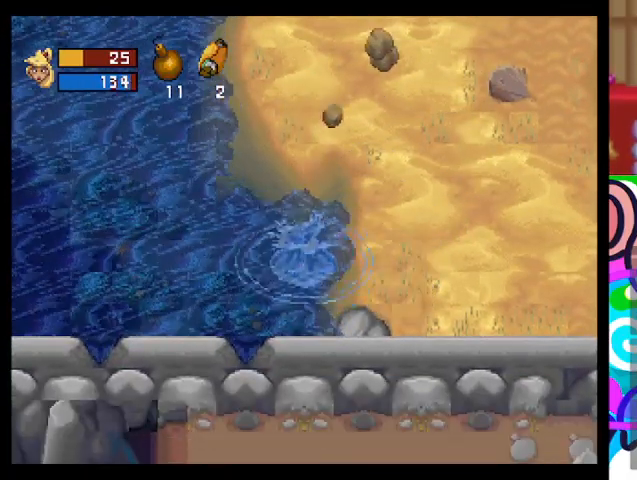
{"buttons": ["TRIANGLE"], "left_stick": "up-right", "events": []}
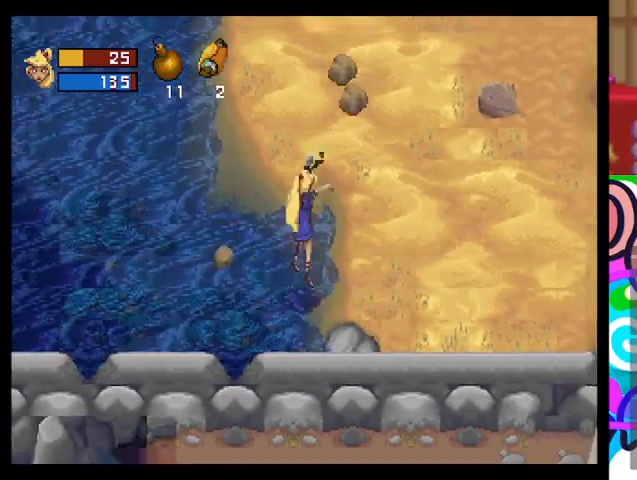
{"buttons": ["TRIANGLE"], "left_stick": "up", "events": [[300, "left_stick", "up"]]}
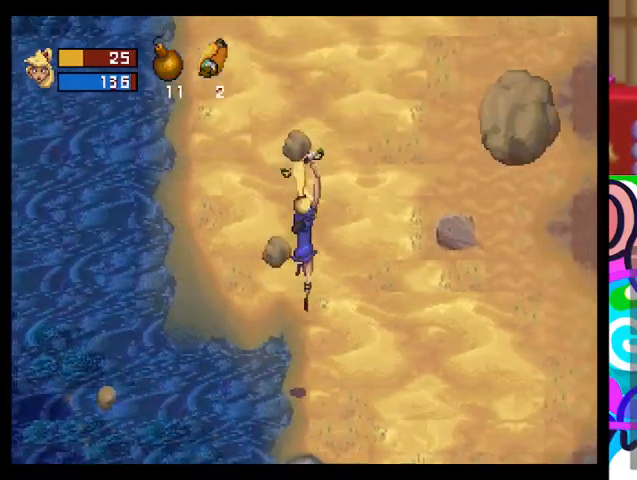
{"buttons": ["TRIANGLE"], "left_stick": "up", "events": []}
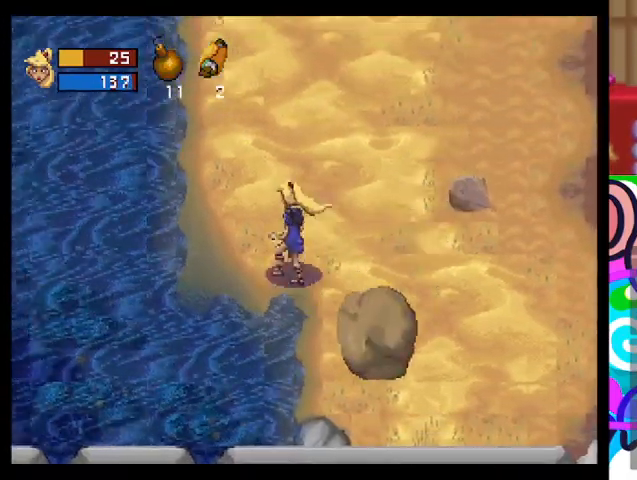
{"buttons": ["TRIANGLE"], "left_stick": "up-right", "events": [[367, "left_stick", "up-right"]]}
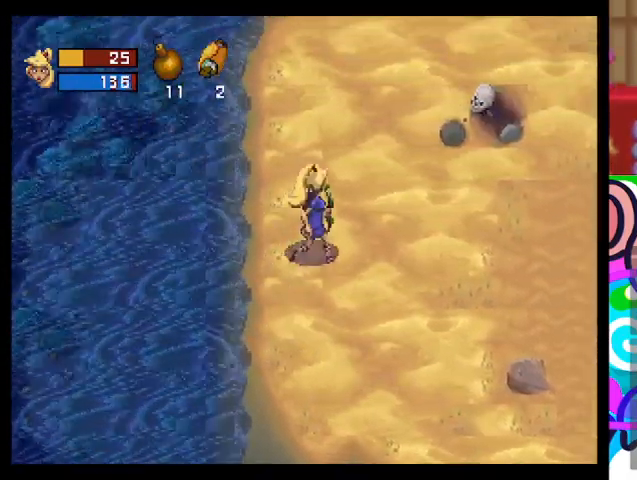
{"buttons": ["TRIANGLE"], "left_stick": "up-right", "events": []}
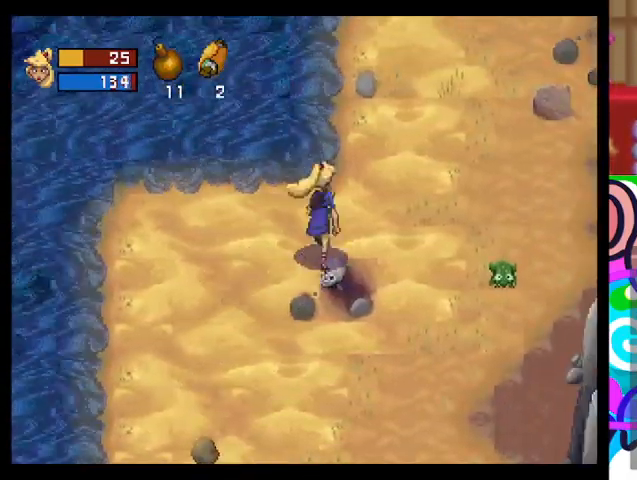
{"buttons": ["TRIANGLE"], "left_stick": "up-right", "events": []}
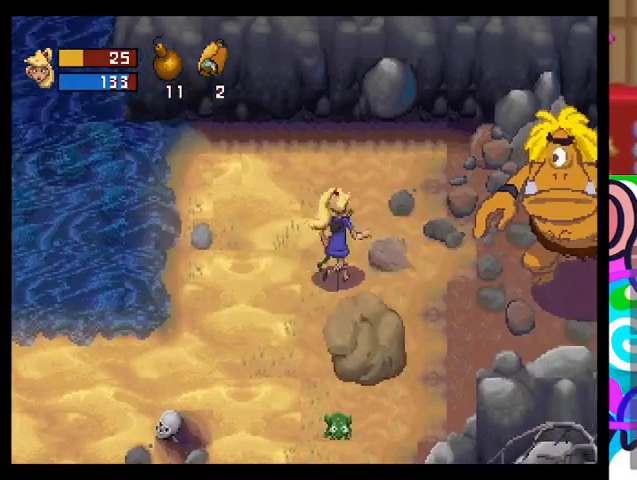
{"buttons": ["CROSS"], "left_stick": "center", "events": [[200, "TRIANGLE", "up"], [233, "left_stick", "right"], [333, "CROSS", "down"], [333, "left_stick", "center"]]}
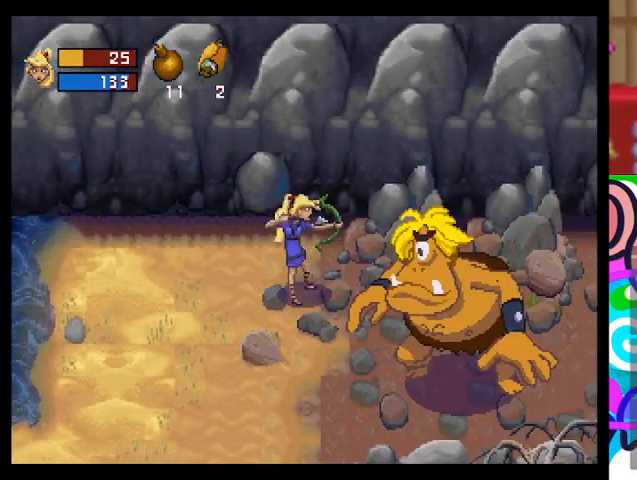
{"buttons": ["CROSS"], "left_stick": "center", "events": []}
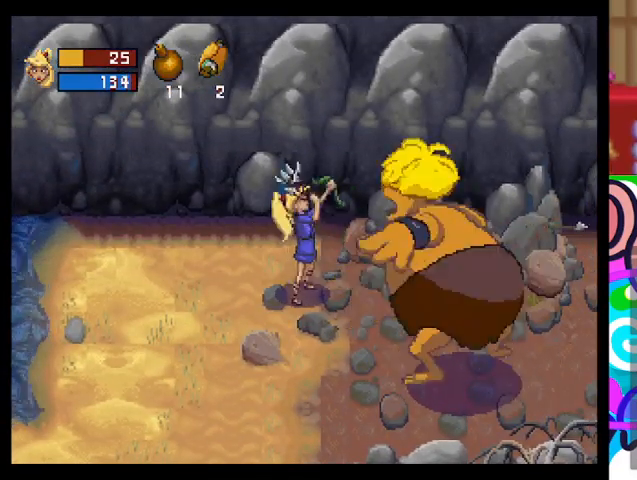
{"buttons": [], "left_stick": "center", "events": [[133, "left_stick", "down"], [500, "CROSS", "up"], [500, "left_stick", "center"]]}
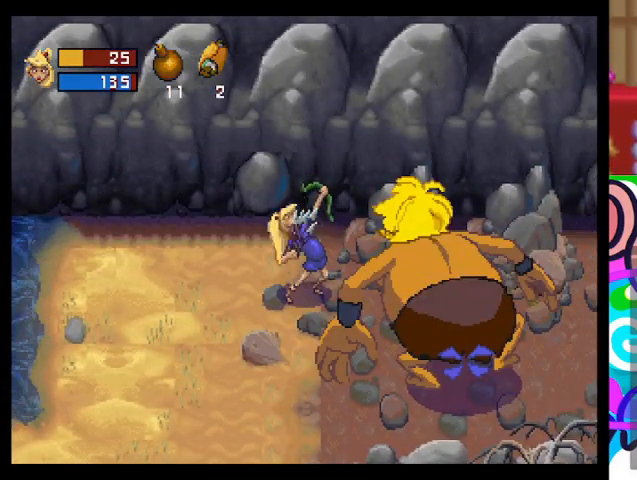
{"buttons": [], "left_stick": "left", "events": [[333, "left_stick", "left"]]}
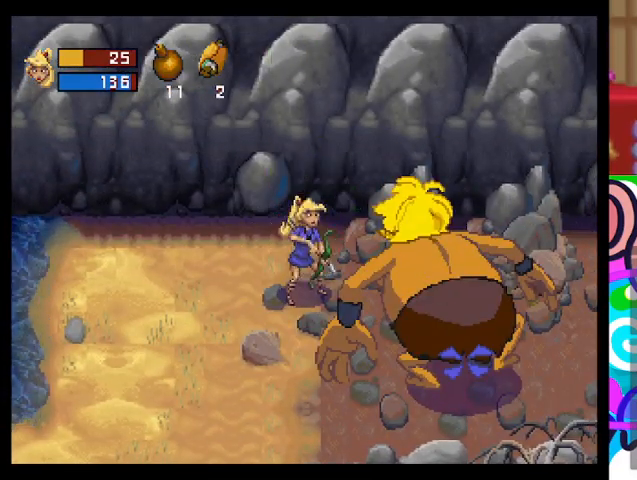
{"buttons": [], "left_stick": "left", "events": []}
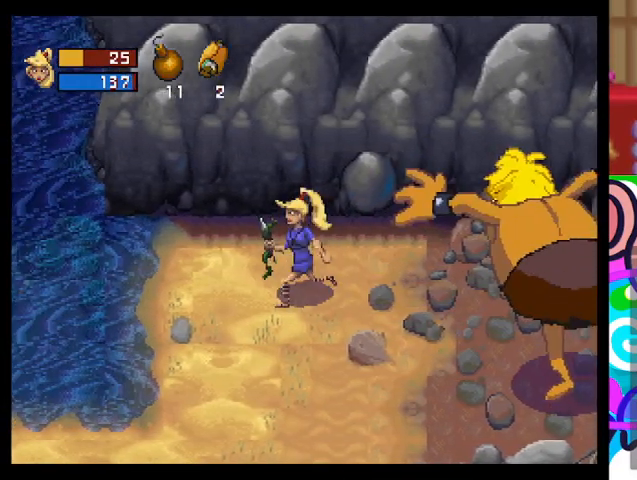
{"buttons": ["TRIANGLE"], "left_stick": "down-left", "events": [[67, "left_stick", "down-left"], [333, "TRIANGLE", "down"]]}
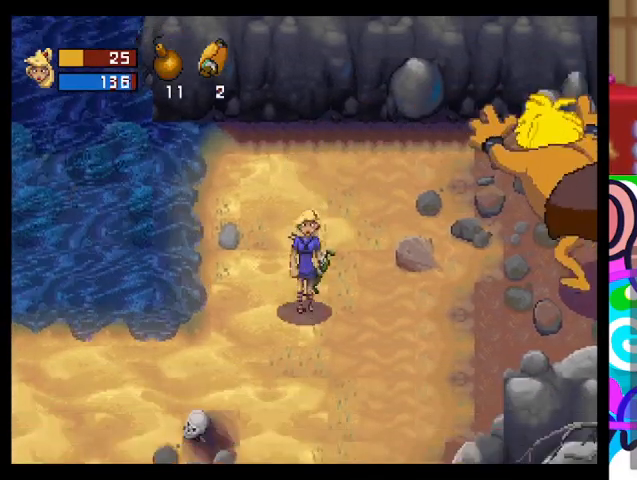
{"buttons": [], "left_stick": "right", "events": [[67, "left_stick", "down"], [267, "left_stick", "down-right"], [333, "TRIANGLE", "up"], [400, "left_stick", "right"]]}
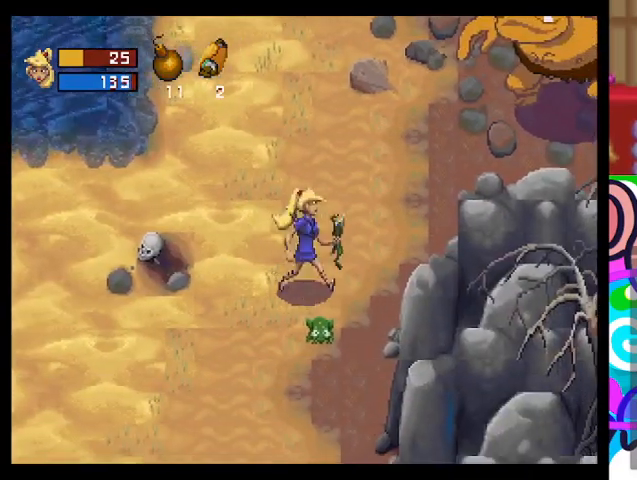
{"buttons": ["CROSS"], "left_stick": "center", "events": [[33, "CROSS", "down"], [133, "left_stick", "center"]]}
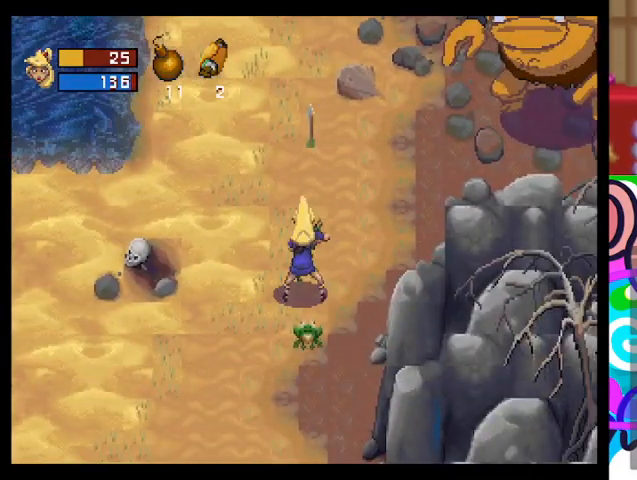
{"buttons": ["CROSS"], "left_stick": "right", "events": [[100, "left_stick", "right"]]}
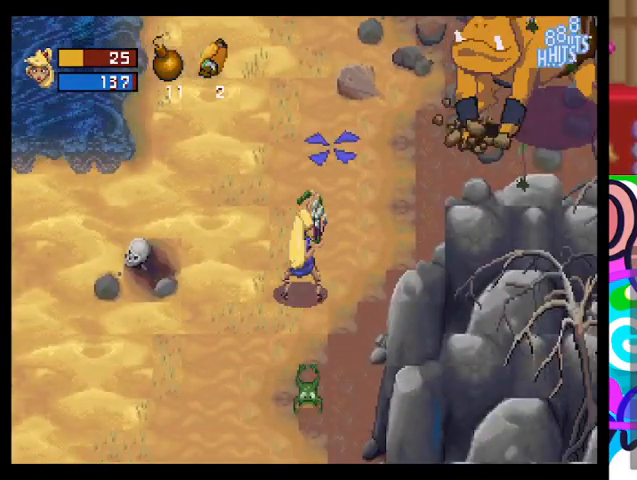
{"buttons": [], "left_stick": "right", "events": [[467, "CROSS", "up"]]}